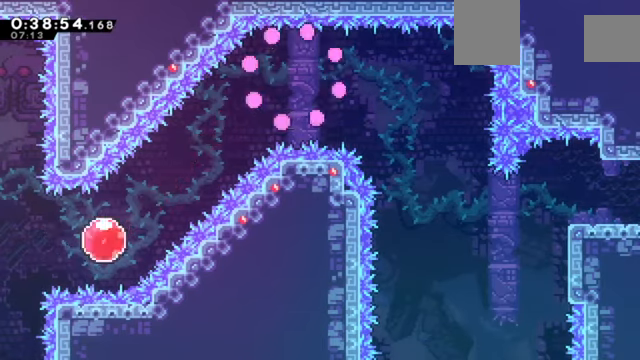
Gameplay with keyboard; each line is a JSON object with the keys held at the frame after it. "events" lists presses ("down") and releases ("up") of "a", "c", "d", "down", "e", "left", "q", "right", "s", "up", "w", "x" and "z" between this image and that frame as [ms after this image, input, new state], when the widget could be followed in between. No other keys are recorded. Mouse input is not recorded.
{"keys": [], "events": []}
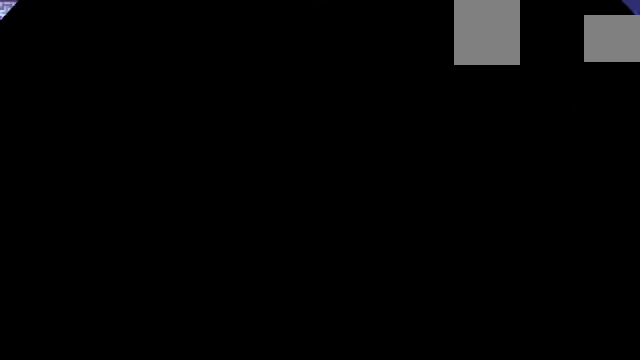
{"keys": [], "events": []}
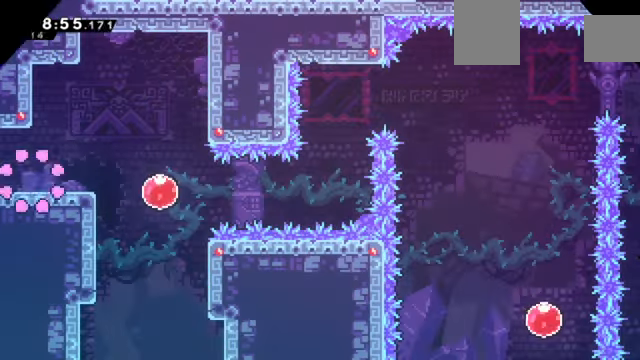
{"keys": ["right"], "events": [[200, "right", "down"], [300, "x", "down"], [400, "x", "up"]]}
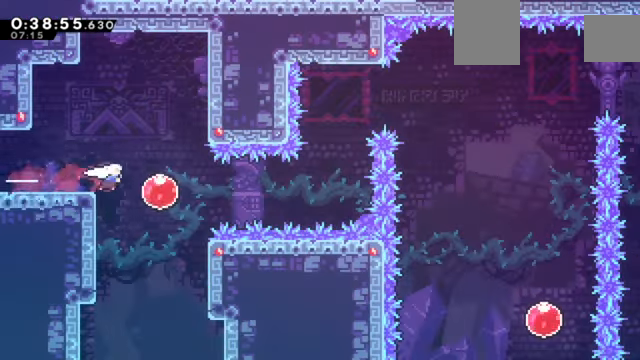
{"keys": ["right", "up"], "events": [[166, "x", "down"], [300, "x", "up"], [500, "up", "down"]]}
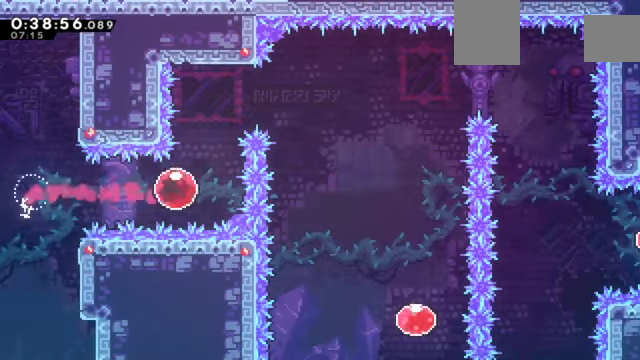
{"keys": ["down", "right"], "events": [[33, "right", "up"], [100, "x", "down"], [234, "up", "up"], [234, "x", "up"], [267, "right", "down"], [334, "x", "down"], [467, "x", "up"], [501, "down", "down"]]}
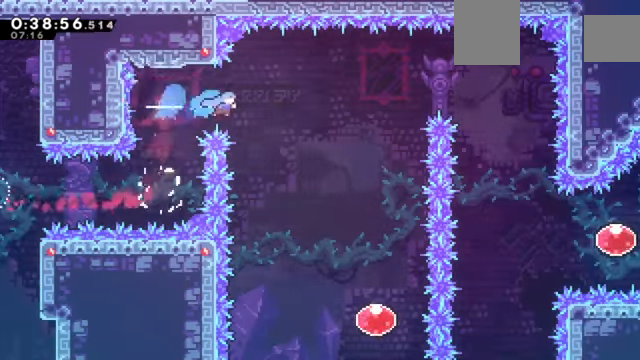
{"keys": ["down", "right"], "events": []}
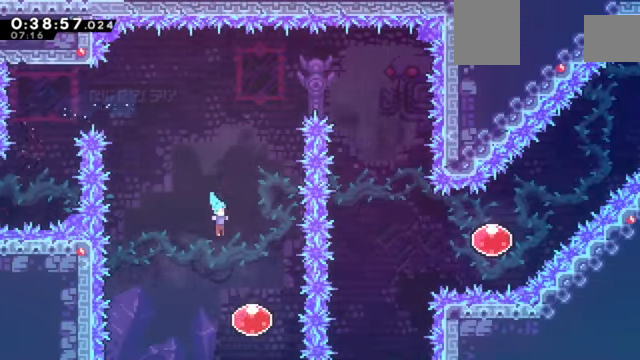
{"keys": [], "events": [[133, "right", "up"], [167, "down", "up"], [267, "up", "down"], [300, "x", "down"], [400, "x", "up"], [434, "up", "up"]]}
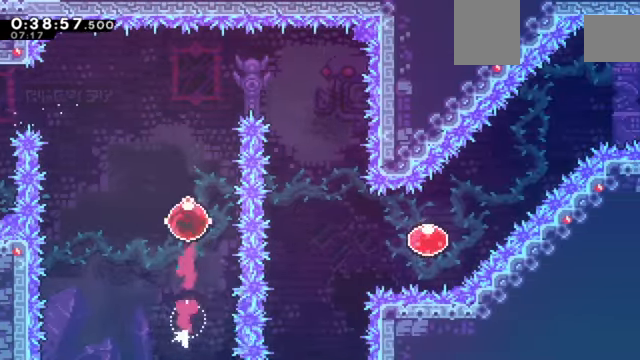
{"keys": ["right"], "events": [[333, "right", "down"], [333, "x", "down"], [467, "x", "up"]]}
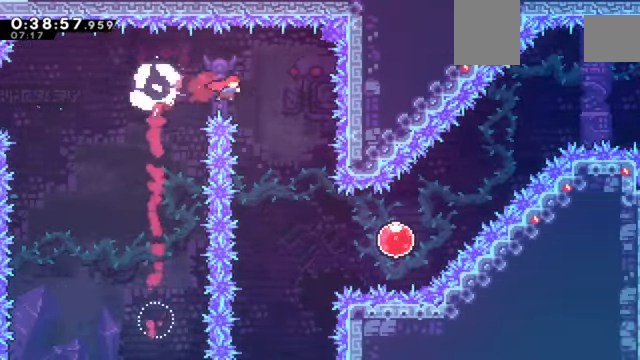
{"keys": ["right"], "events": [[100, "right", "up"], [466, "right", "down"]]}
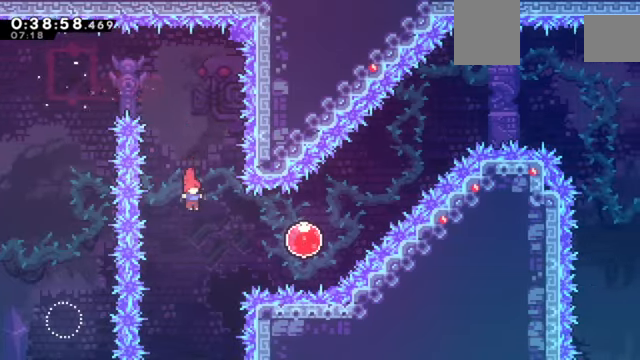
{"keys": ["right", "up", "x"], "events": [[167, "x", "down"], [300, "x", "up"], [400, "up", "down"], [434, "x", "down"]]}
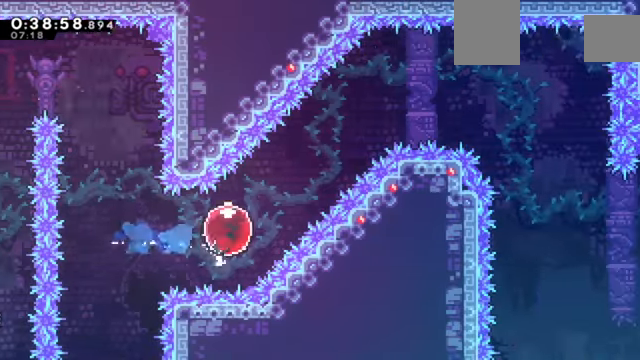
{"keys": ["right", "x"], "events": [[134, "up", "up"], [167, "x", "up"], [401, "x", "down"]]}
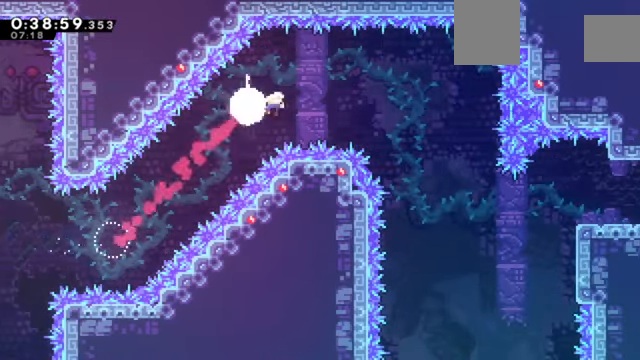
{"keys": ["right"], "events": [[100, "x", "up"]]}
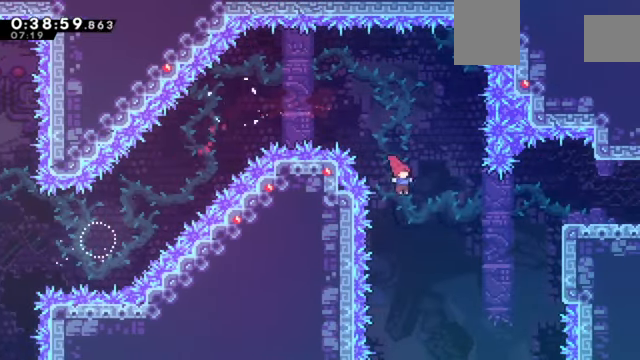
{"keys": ["right", "z"], "events": [[100, "x", "down"], [100, "z", "down"], [501, "x", "up"]]}
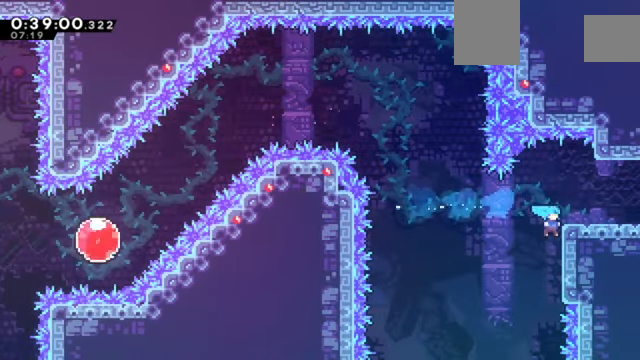
{"keys": ["down", "right", "x", "z"], "events": [[67, "c", "down"], [133, "c", "up"], [233, "down", "down"], [267, "x", "down"], [400, "x", "up"], [467, "x", "down"]]}
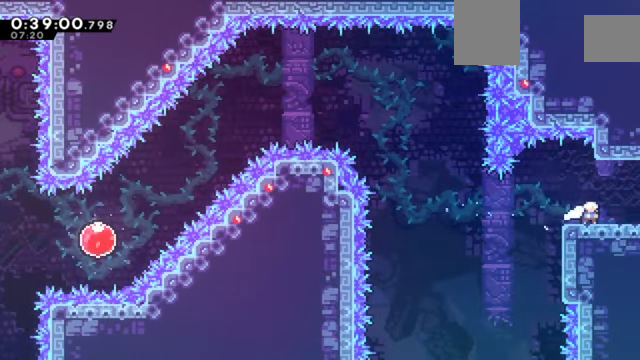
{"keys": ["c", "down", "right", "z"], "events": [[100, "c", "down"], [100, "x", "up"]]}
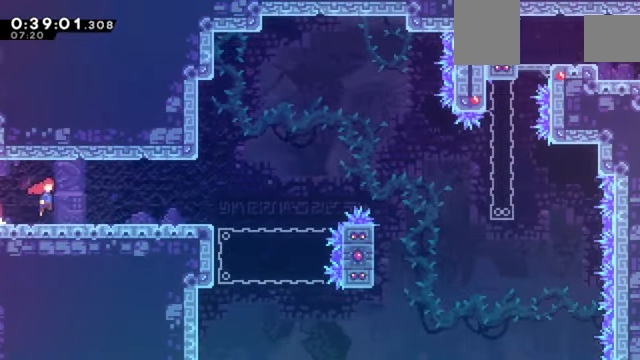
{"keys": ["down", "right", "z"], "events": [[100, "down", "up"], [200, "right", "up"], [233, "c", "up"], [334, "down", "down"], [334, "right", "down"], [334, "x", "down"], [467, "x", "up"]]}
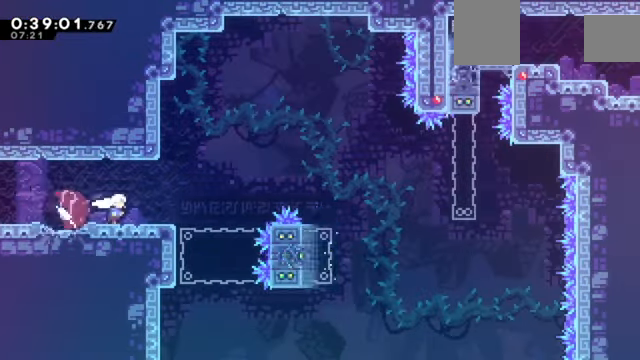
{"keys": [], "events": [[67, "c", "down"], [67, "down", "up"], [434, "c", "up"], [434, "right", "up"], [434, "z", "up"]]}
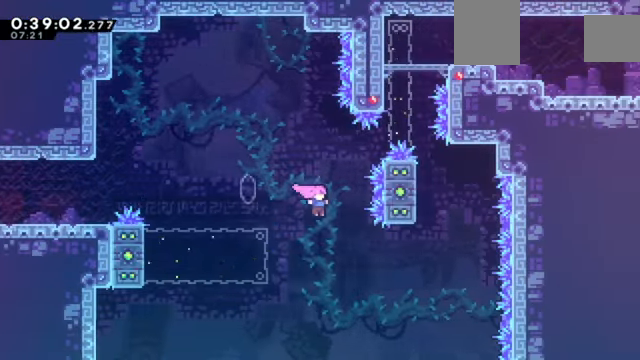
{"keys": [], "events": [[33, "right", "down"], [267, "up", "down"], [334, "x", "down"], [467, "up", "up"], [500, "right", "up"], [500, "x", "up"]]}
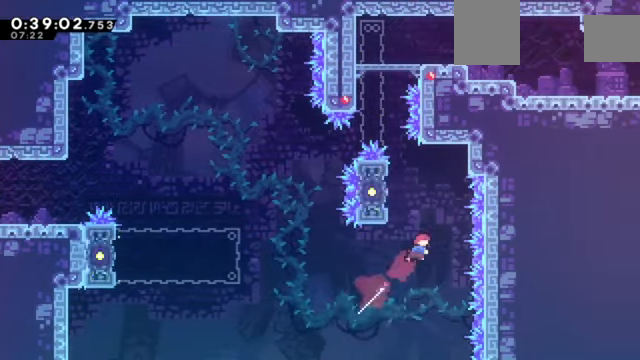
{"keys": ["x", "z"], "events": [[201, "up", "down"], [201, "x", "down"], [234, "left", "down"], [234, "z", "down"], [367, "up", "up"], [467, "left", "up"]]}
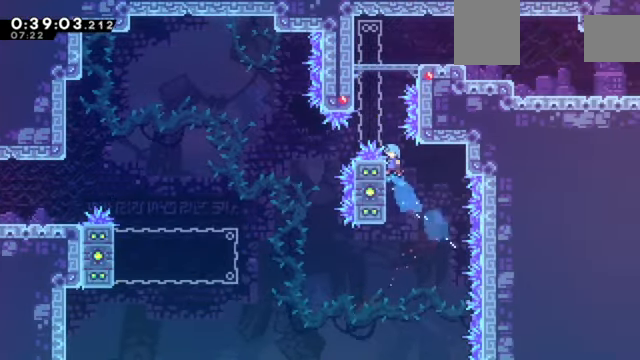
{"keys": ["z"], "events": [[33, "up", "down"], [67, "x", "up"], [501, "up", "up"]]}
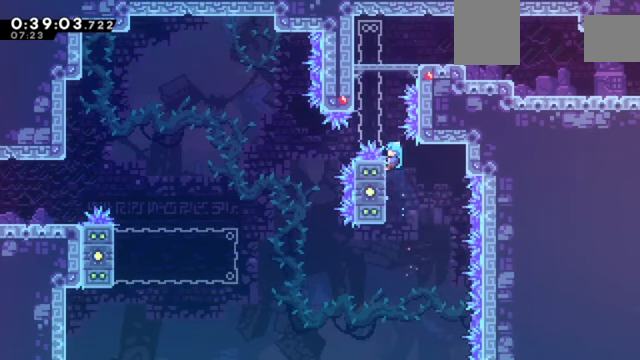
{"keys": ["z"], "events": []}
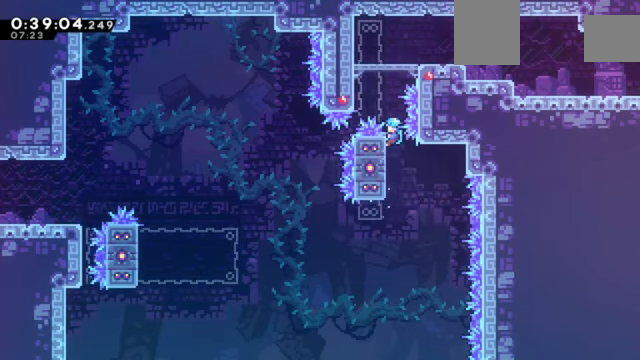
{"keys": [], "events": [[100, "c", "down"], [334, "z", "up"], [367, "c", "up"]]}
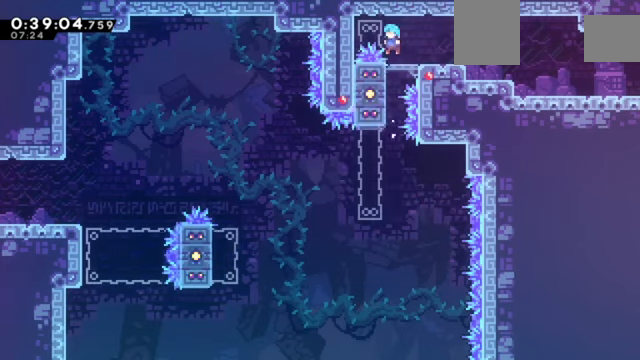
{"keys": ["down", "right", "x"], "events": [[100, "down", "down"], [100, "right", "down"], [167, "x", "down"], [267, "x", "up"], [300, "c", "down"], [433, "c", "up"], [500, "x", "down"]]}
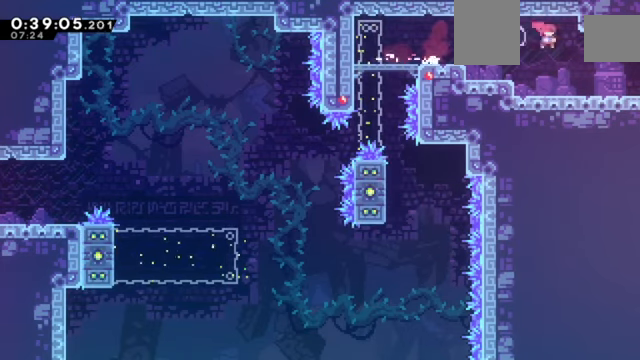
{"keys": ["right"], "events": [[167, "c", "down"], [234, "x", "up"], [401, "c", "up"], [467, "down", "up"]]}
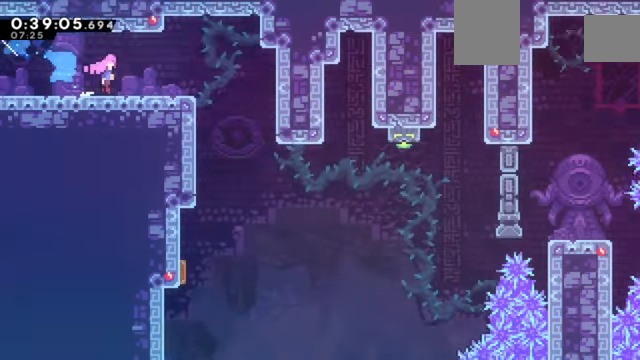
{"keys": ["right"], "events": []}
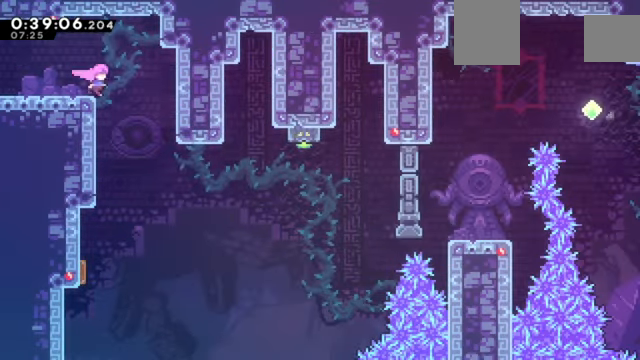
{"keys": ["left"], "events": [[167, "left", "down"], [167, "right", "up"]]}
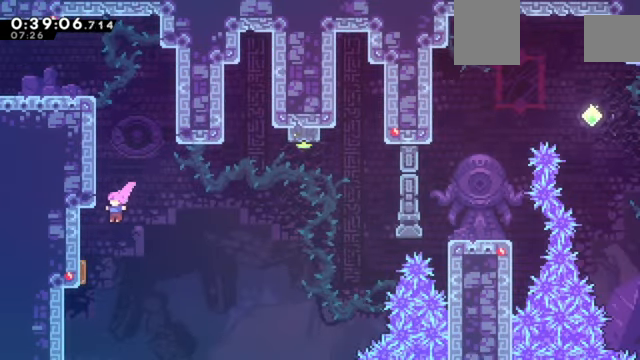
{"keys": ["right"], "events": [[200, "right", "down"], [267, "left", "up"]]}
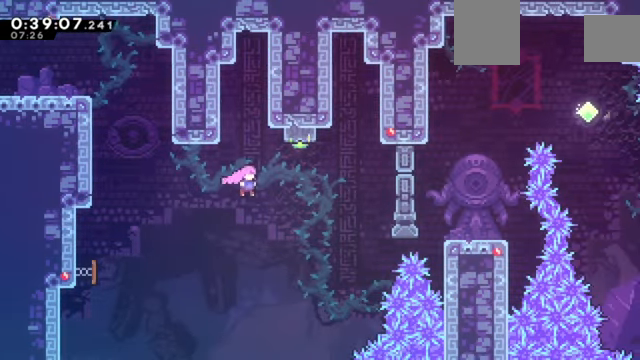
{"keys": ["right"], "events": [[367, "s", "down"], [501, "s", "up"]]}